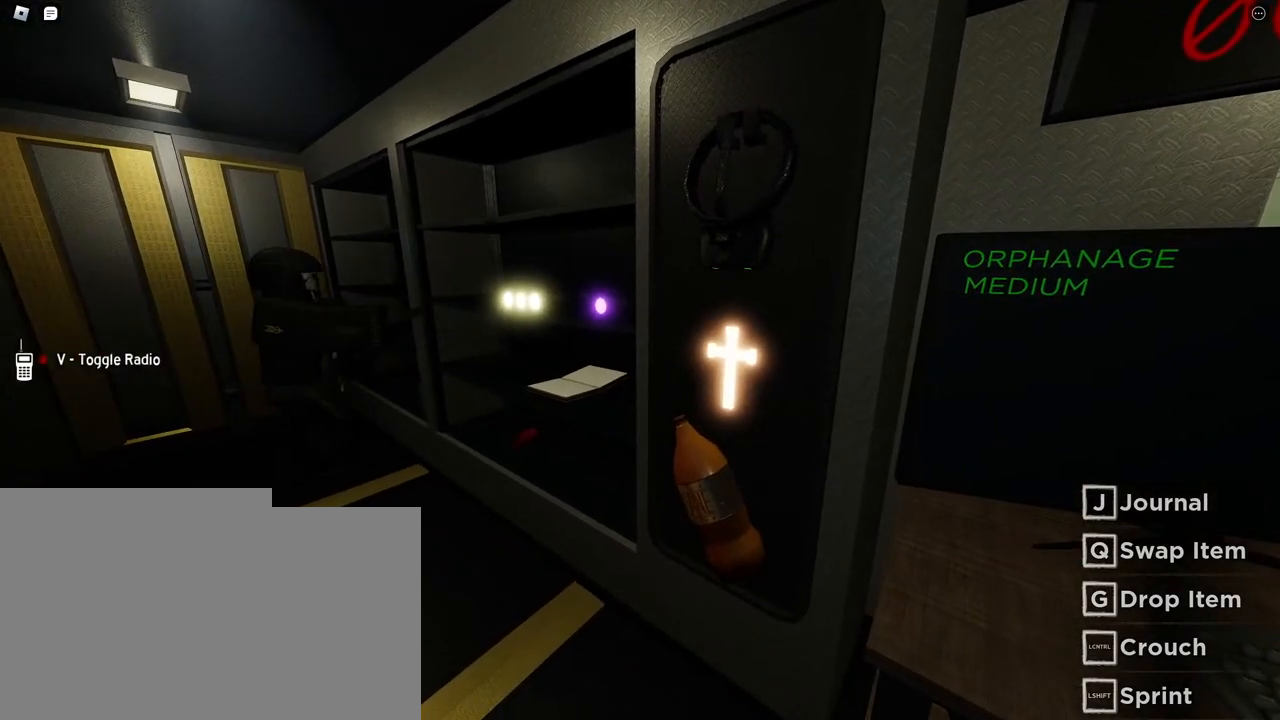
Gameplay with keyboard and mouse; each line is a JSON object with the keys and mouse buttons held at the frame after it. "events" lists presses ("down") and releases ("up") of "a", "ctrl", "d", "e", "f", "q", "r", "s", "shift", "space", "tab", "w", "mouse_left", "mouse_wheel", "mouse_right", "mouse_mb4" and "mouse_mb5" between this image and that frame as [ms after this image, input, new state], when the widget could be followed in between. "mouse_left", "mouse_wheel", "mouse_right", "mouse_mb4", "mouse_mb5" = the "left", "wheel", "right", "mb4", "mb5" buttons of the "mouse" list. No other keys are recorded. "wheel" means that the mouse wheel is clicked or scrolled. Mouse movement is not recorded.
{"keys": [], "mouse": ["right"], "events": []}
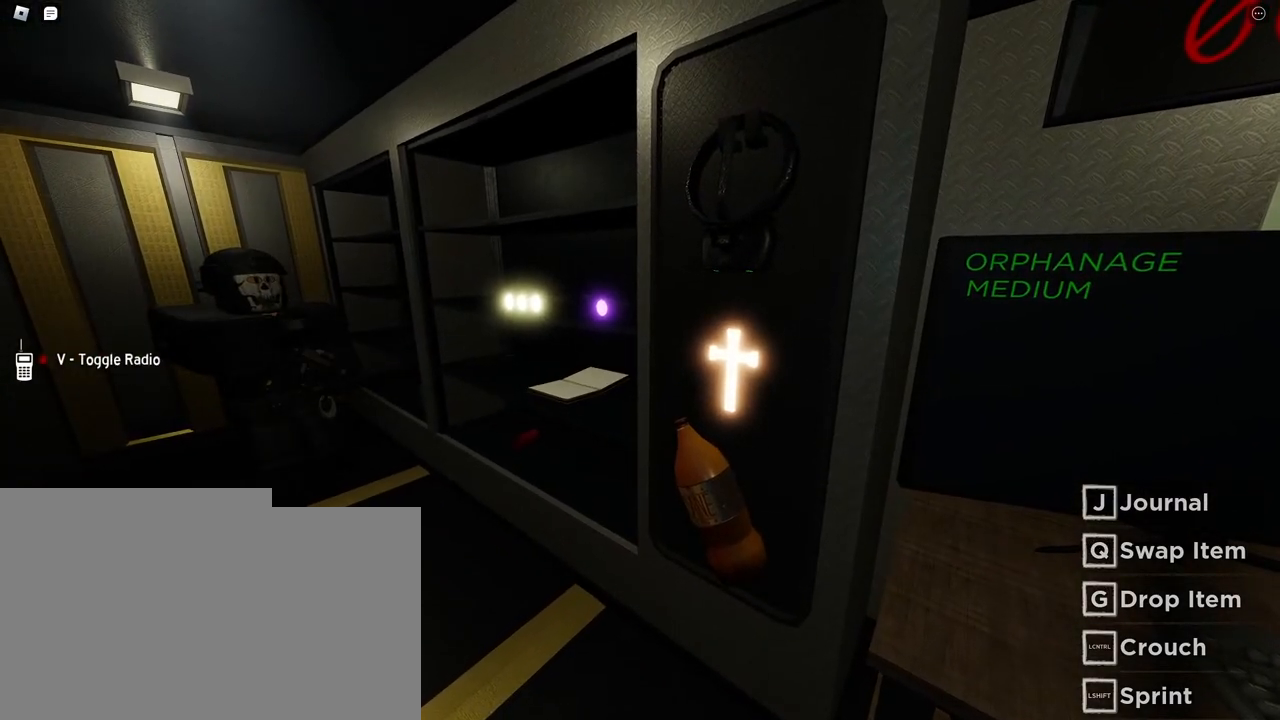
{"keys": [], "mouse": ["right"], "events": []}
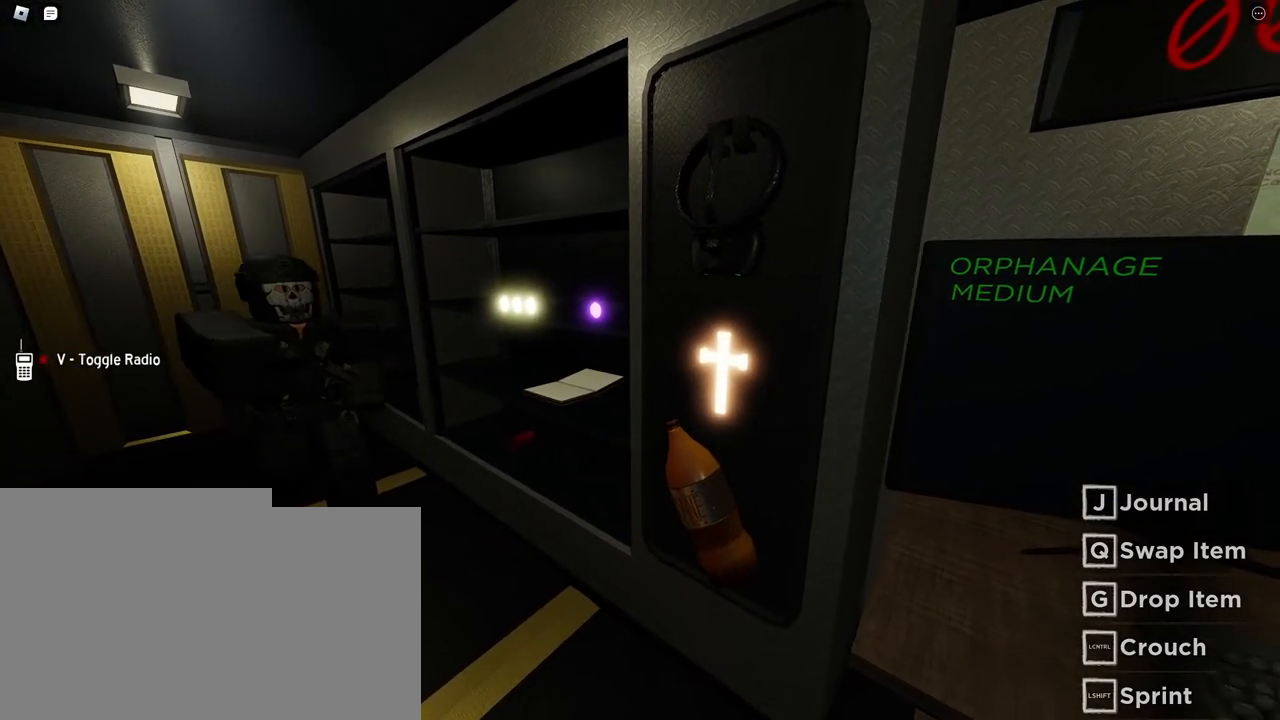
{"keys": [], "mouse": ["right"], "events": []}
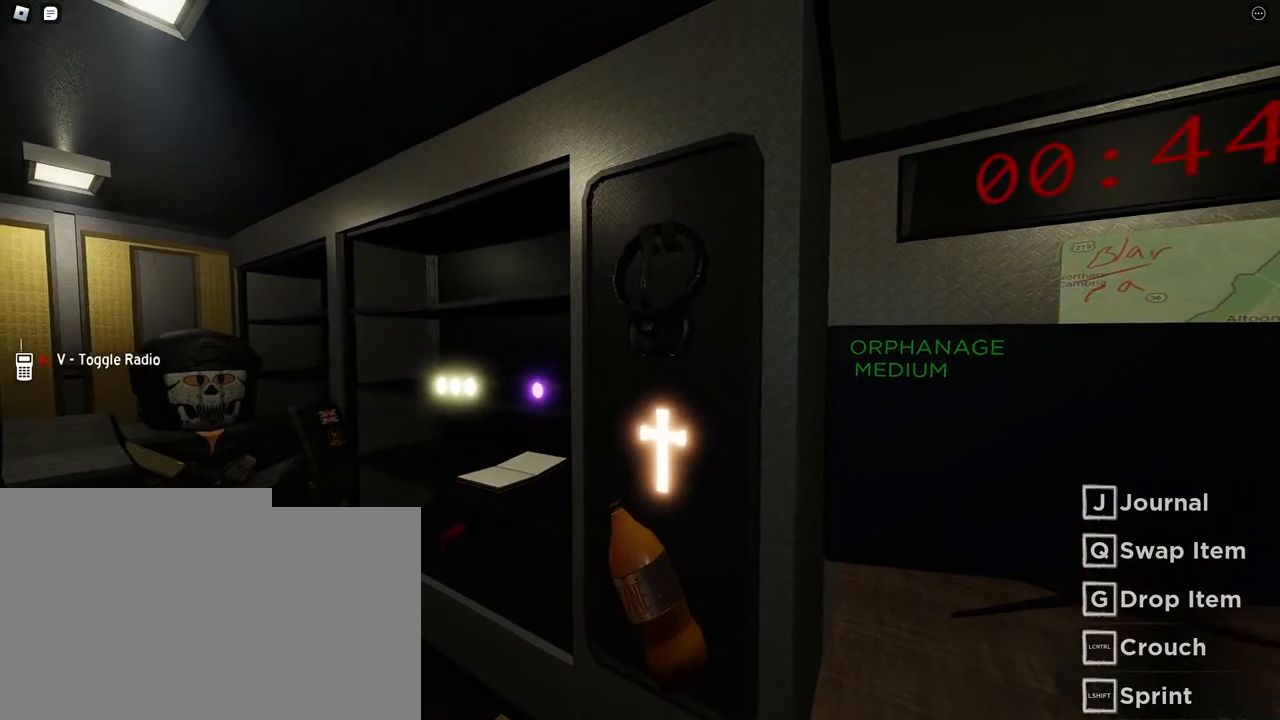
{"keys": [], "mouse": ["right"], "events": []}
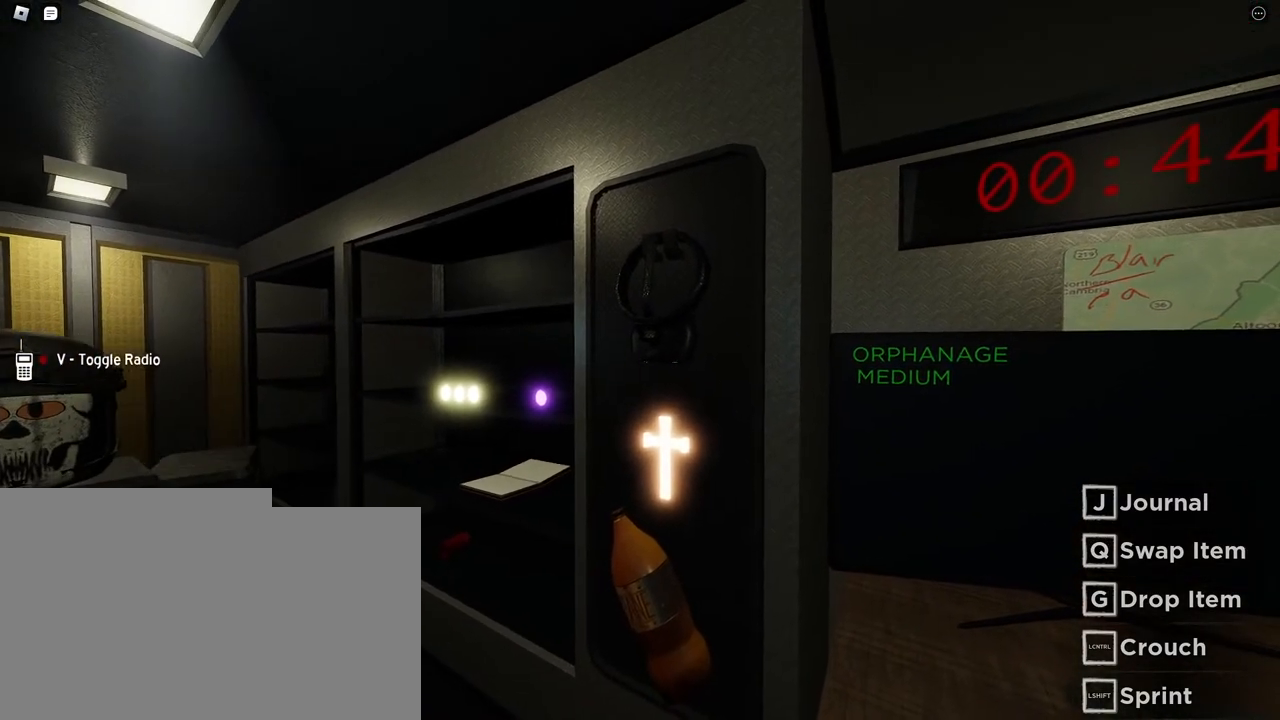
{"keys": ["a", "w"], "mouse": ["right"], "events": [[167, "w", "down"], [333, "a", "down"]]}
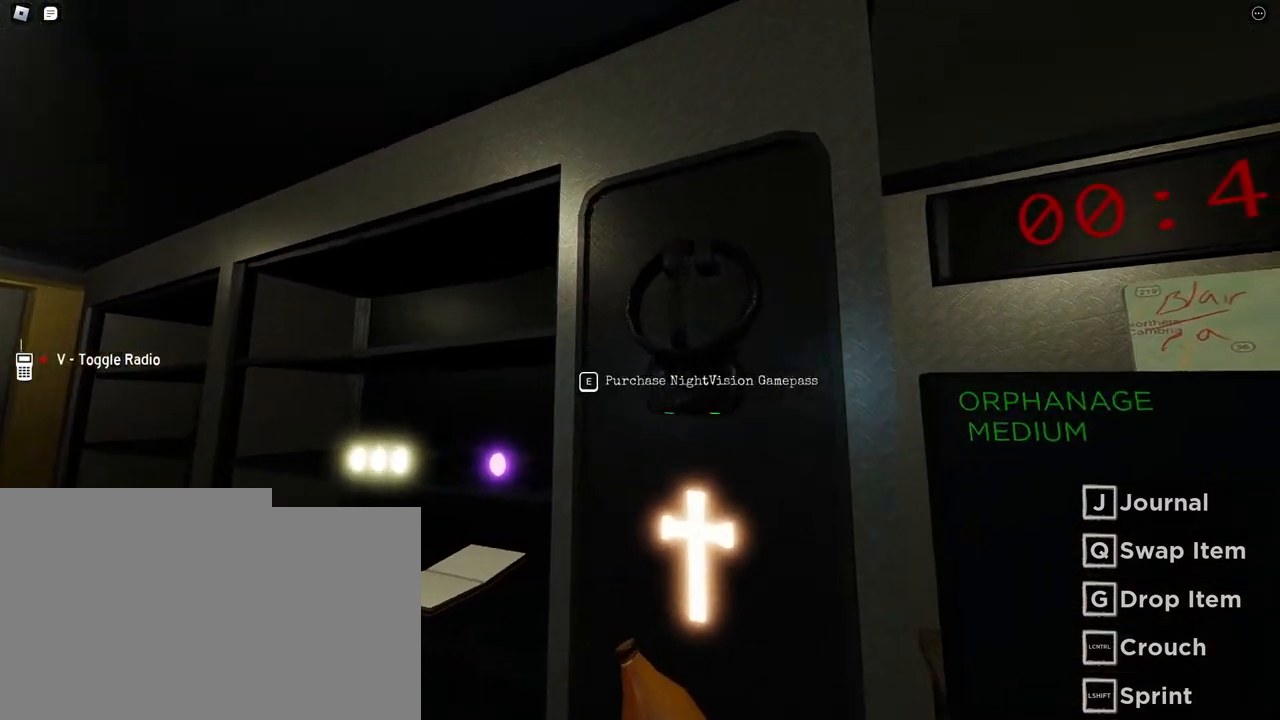
{"keys": ["e"], "mouse": [], "events": [[50, "a", "up"], [67, "w", "up"], [300, "mouse_right", "up"], [500, "e", "down"]]}
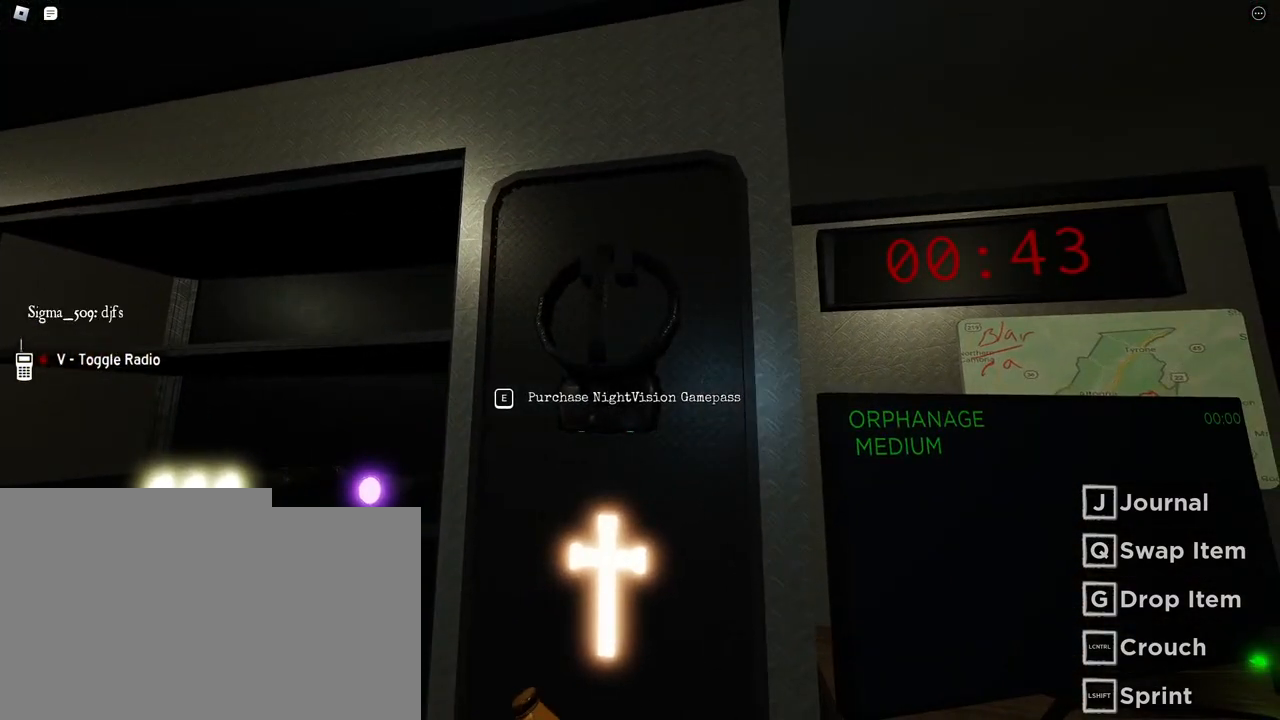
{"keys": [], "mouse": [], "events": [[450, "e", "up"]]}
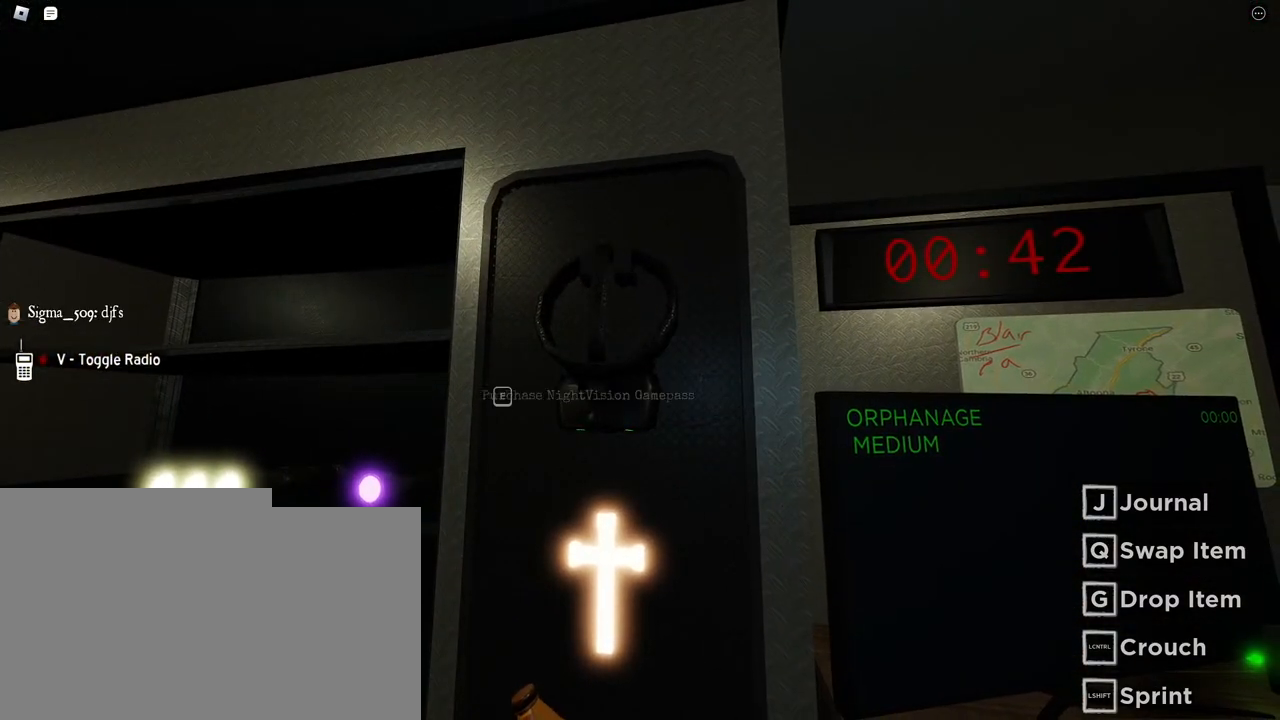
{"keys": [], "mouse": [], "events": []}
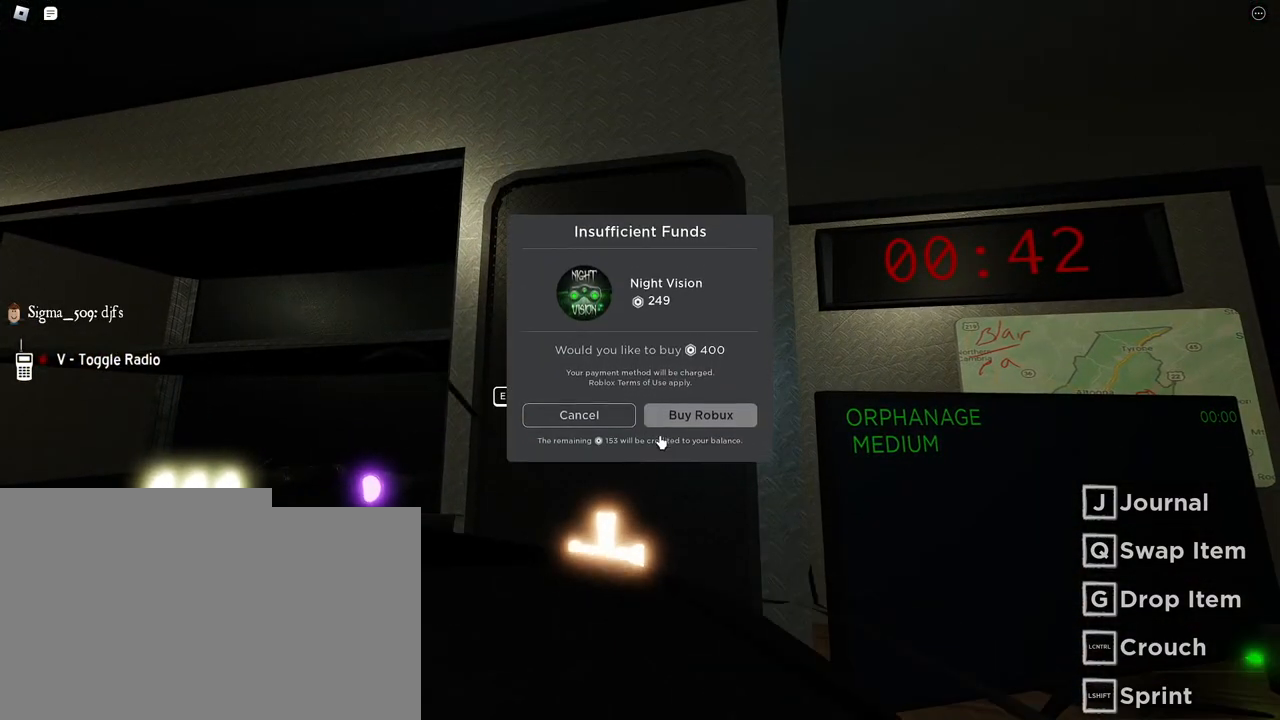
{"keys": [], "mouse": ["left"], "events": [[417, "mouse_left", "down"]]}
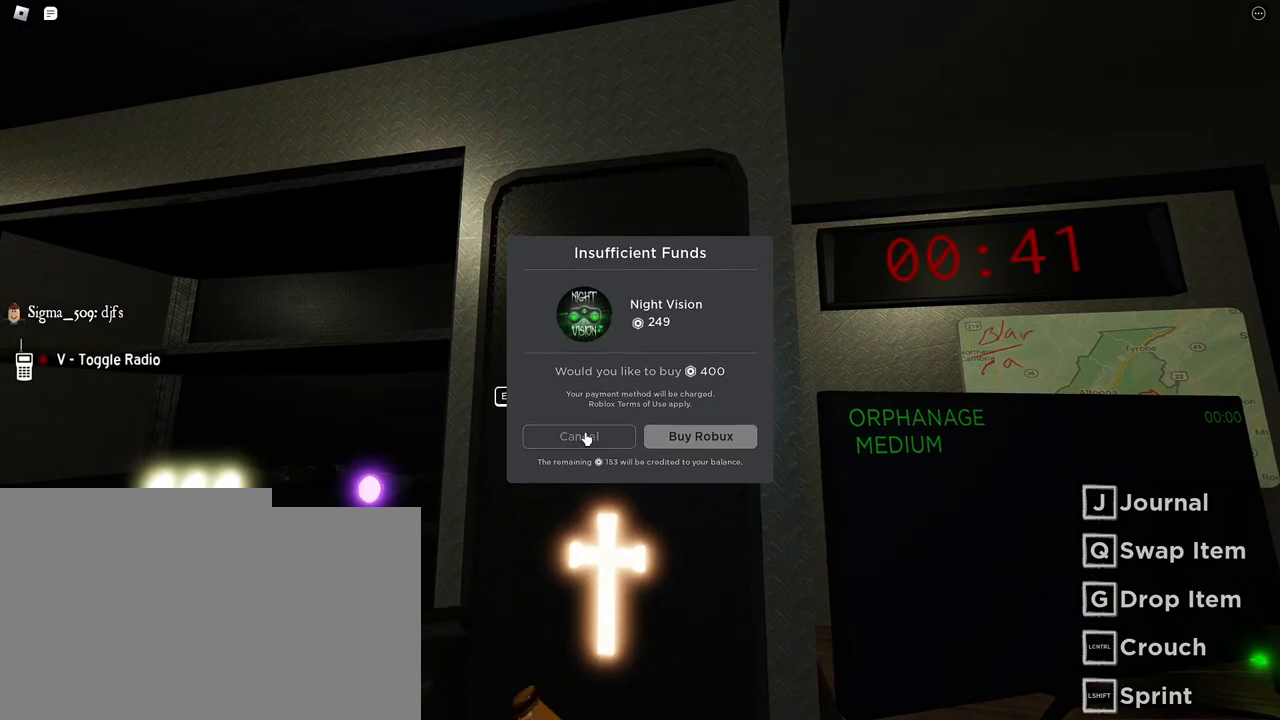
{"keys": [], "mouse": [], "events": [[17, "mouse_left", "up"], [167, "a", "down"], [433, "a", "up"]]}
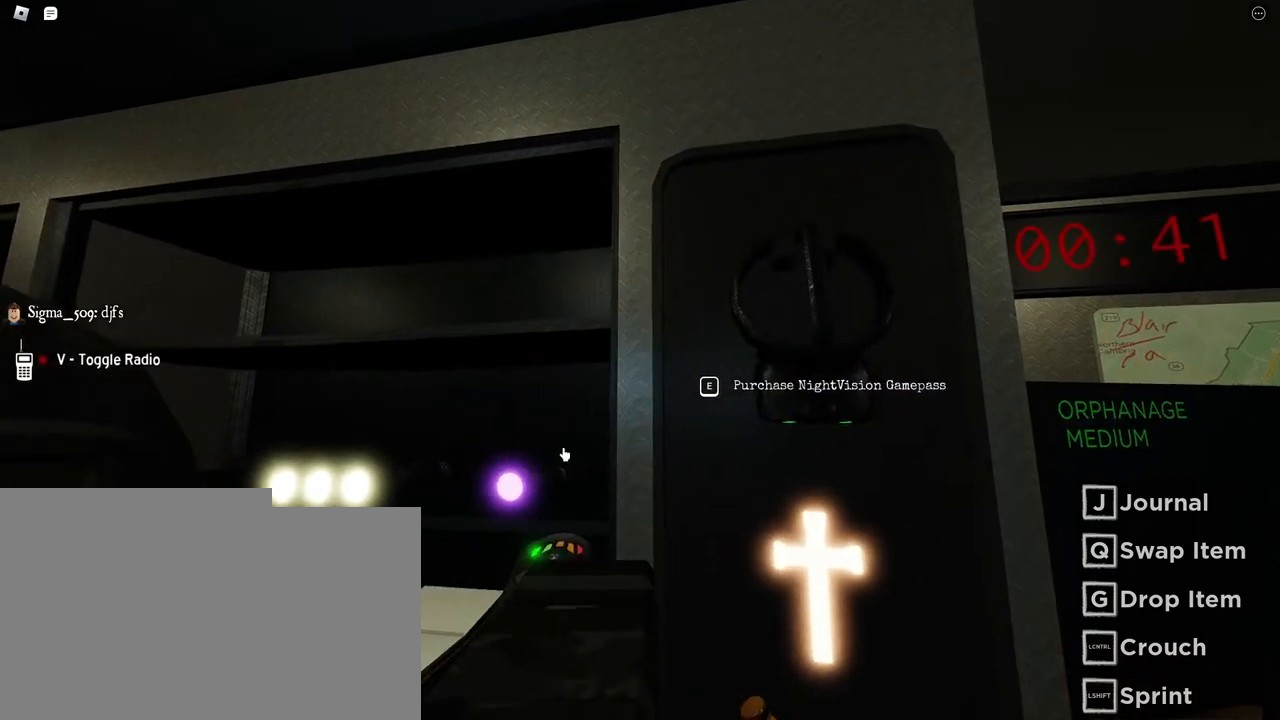
{"keys": ["a", "w"], "mouse": ["right"], "events": [[17, "mouse_right", "down"], [100, "a", "down"], [233, "mouse_right", "up"], [317, "w", "down"], [383, "mouse_right", "down"]]}
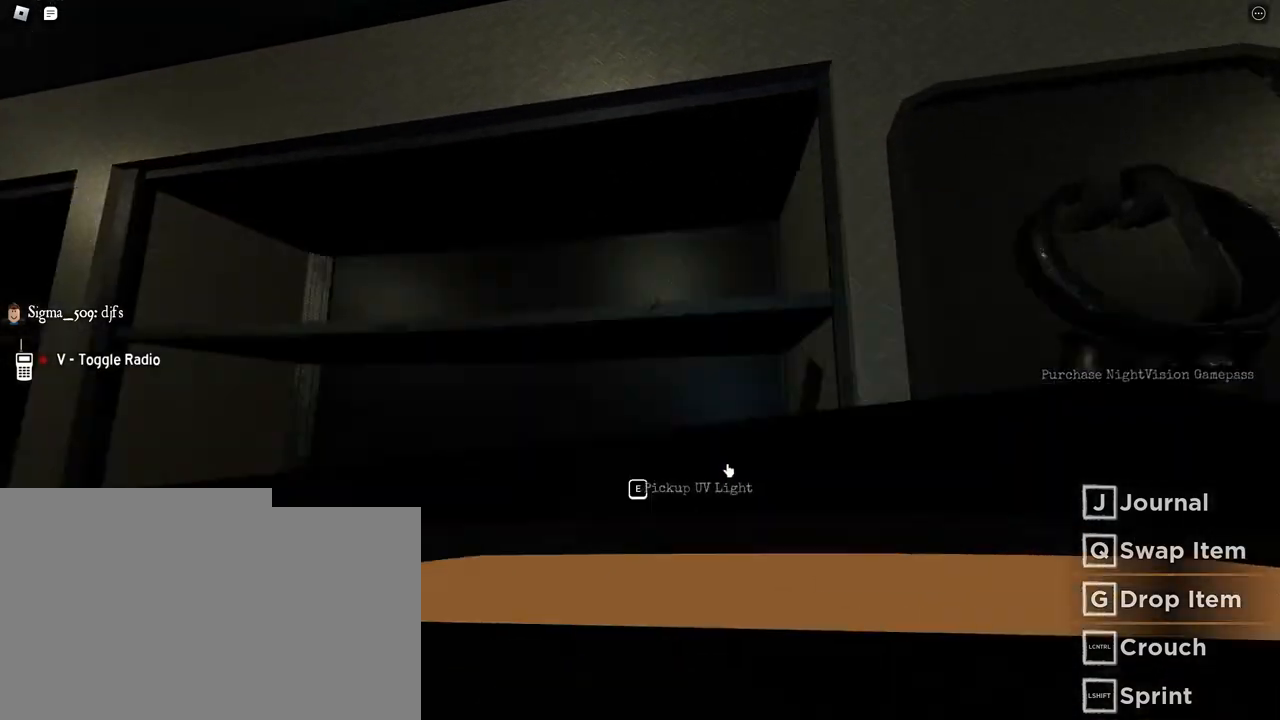
{"keys": [], "mouse": ["right"], "events": [[150, "w", "up"], [233, "mouse_right", "up"], [267, "a", "up"], [417, "mouse_right", "down"]]}
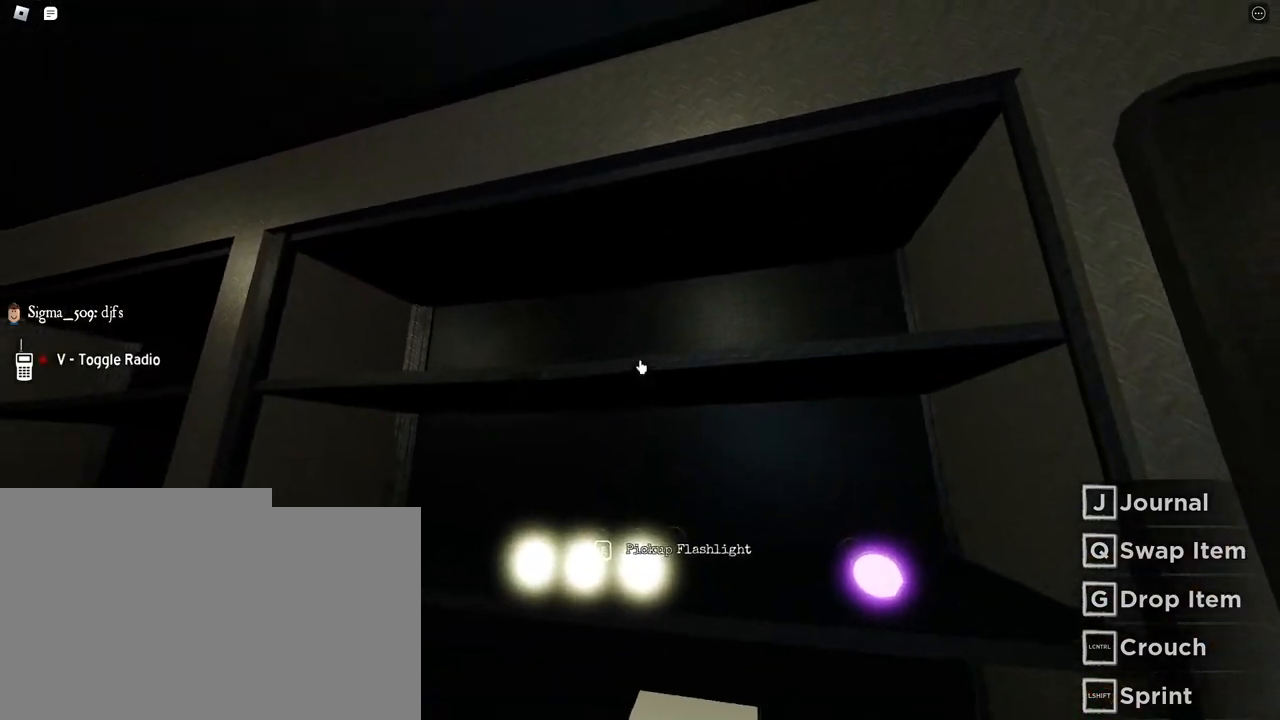
{"keys": [], "mouse": ["right"], "events": [[67, "s", "down"], [200, "a", "down"], [250, "s", "up"], [317, "a", "up"]]}
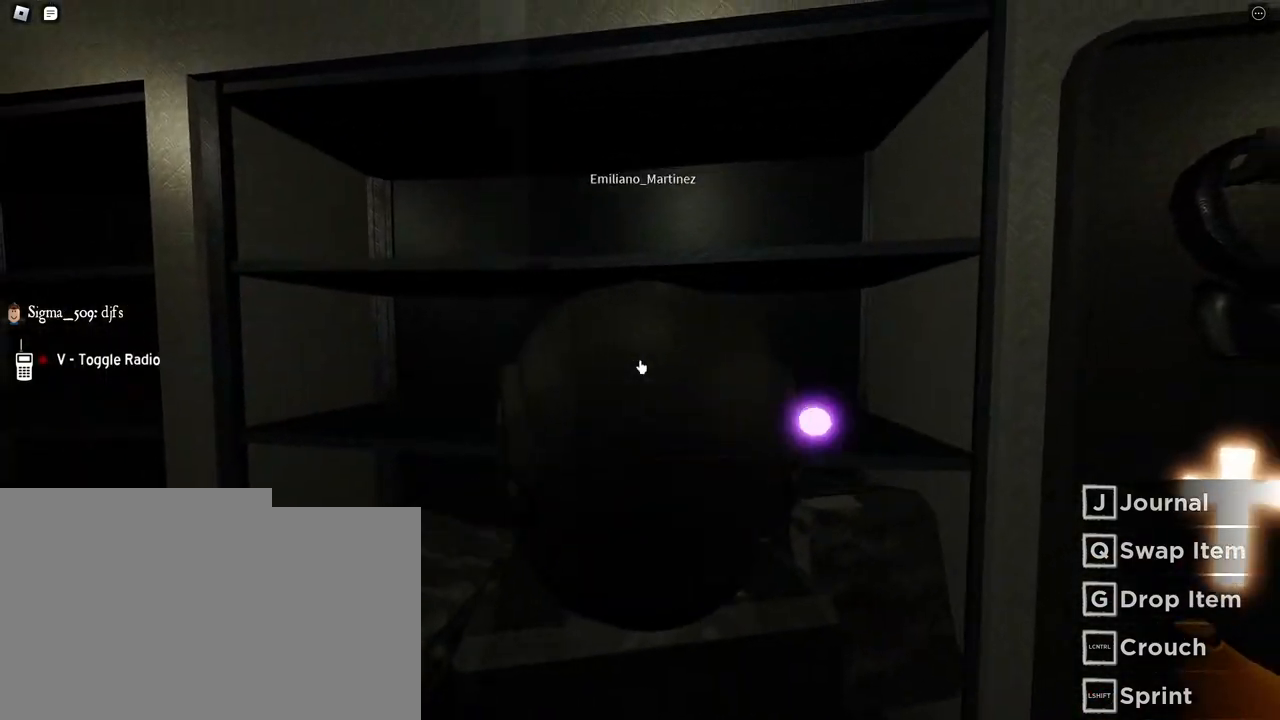
{"keys": [], "mouse": ["right"], "events": [[133, "w", "down"], [183, "d", "down"], [417, "d", "up"], [450, "w", "up"]]}
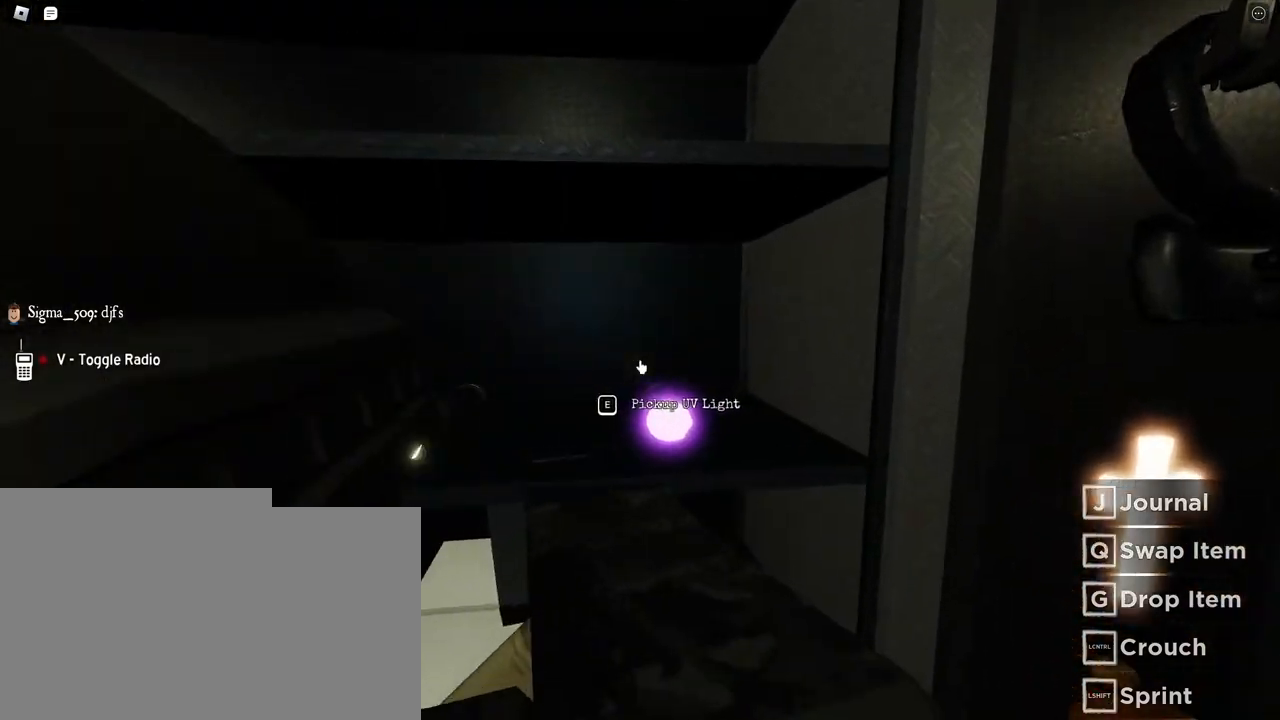
{"keys": ["e"], "mouse": ["right"], "events": [[417, "e", "down"]]}
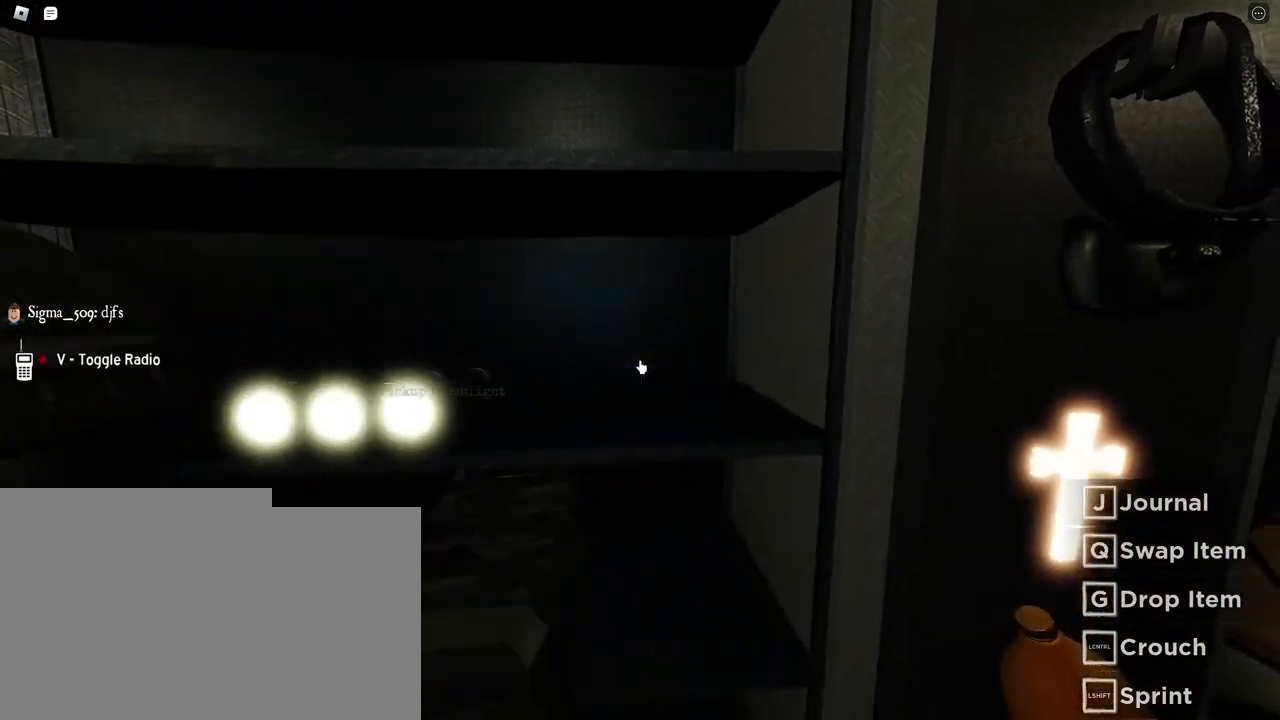
{"keys": ["s"], "mouse": [], "events": [[33, "e", "up"], [133, "mouse_right", "up"], [483, "s", "down"]]}
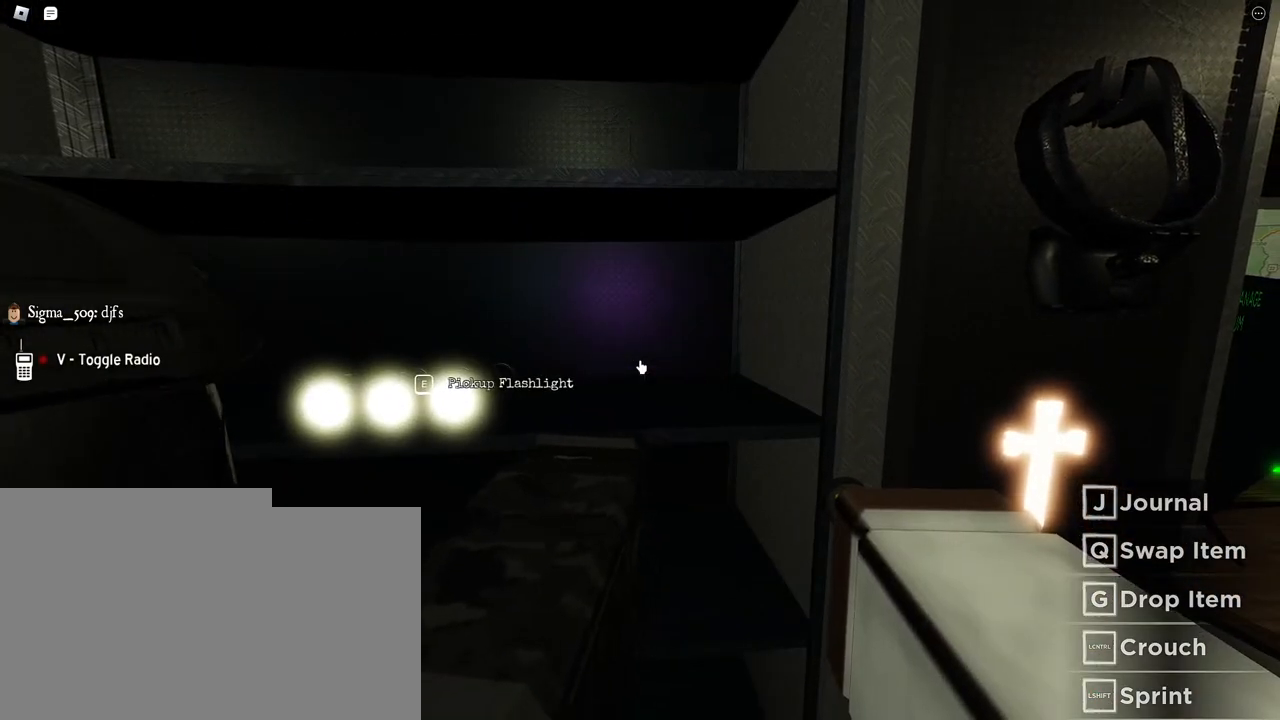
{"keys": [], "mouse": [], "events": [[50, "a", "down"], [367, "s", "up"], [400, "a", "up"]]}
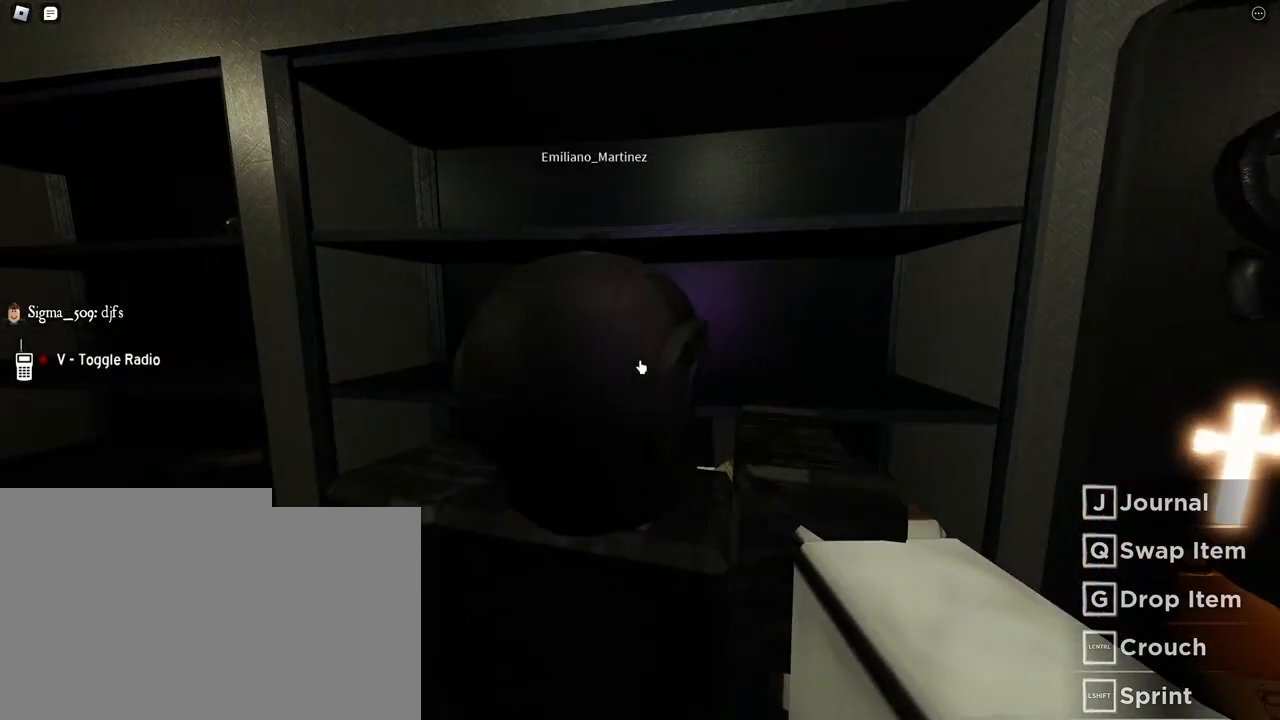
{"keys": ["a"], "mouse": [], "events": [[183, "w", "down"], [217, "f", "down"], [250, "a", "down"], [350, "f", "up"], [450, "w", "up"]]}
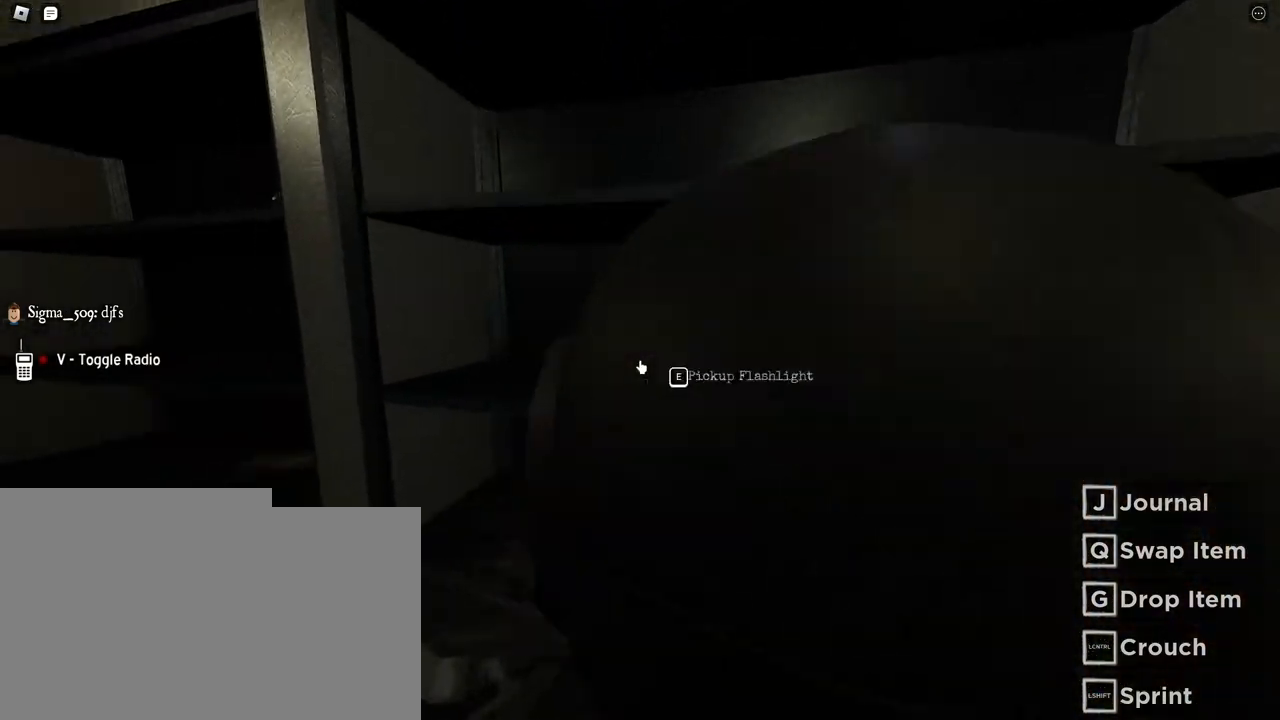
{"keys": [], "mouse": [], "events": [[367, "a", "up"]]}
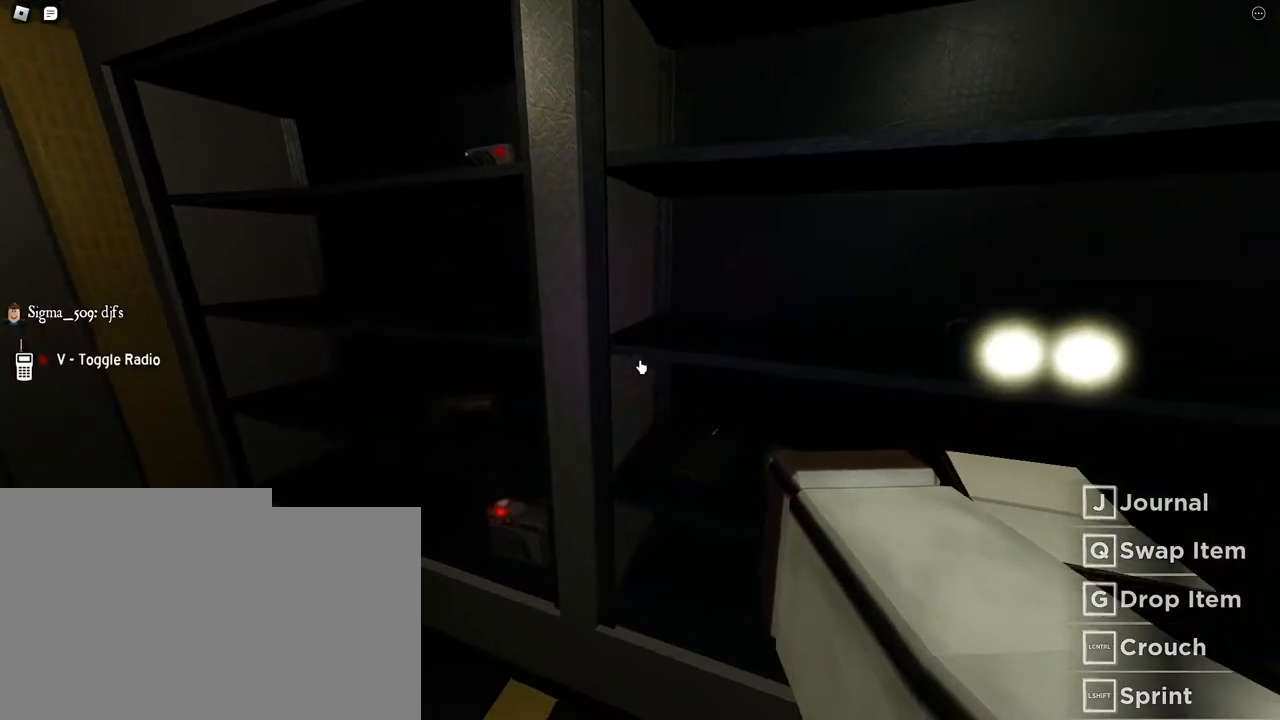
{"keys": [], "mouse": [], "events": []}
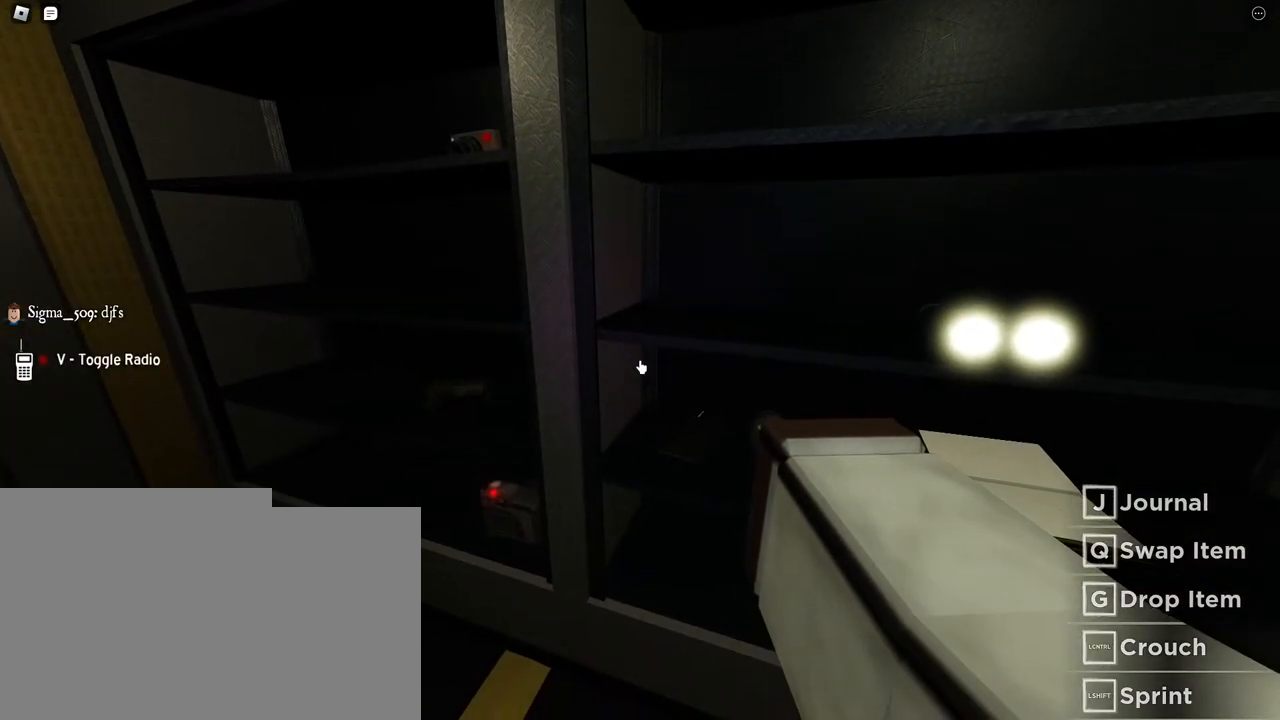
{"keys": [], "mouse": [], "events": [[300, "e", "down"], [400, "e", "up"]]}
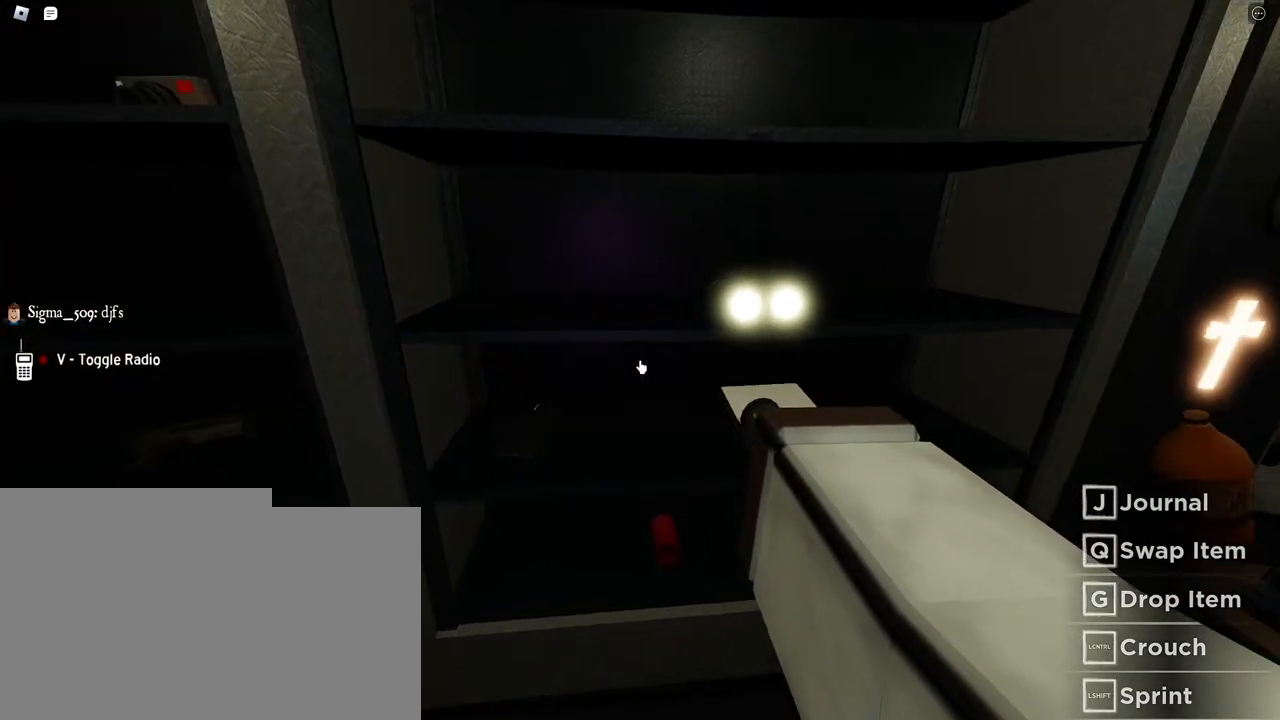
{"keys": [], "mouse": [], "events": [[133, "w", "down"], [367, "w", "up"]]}
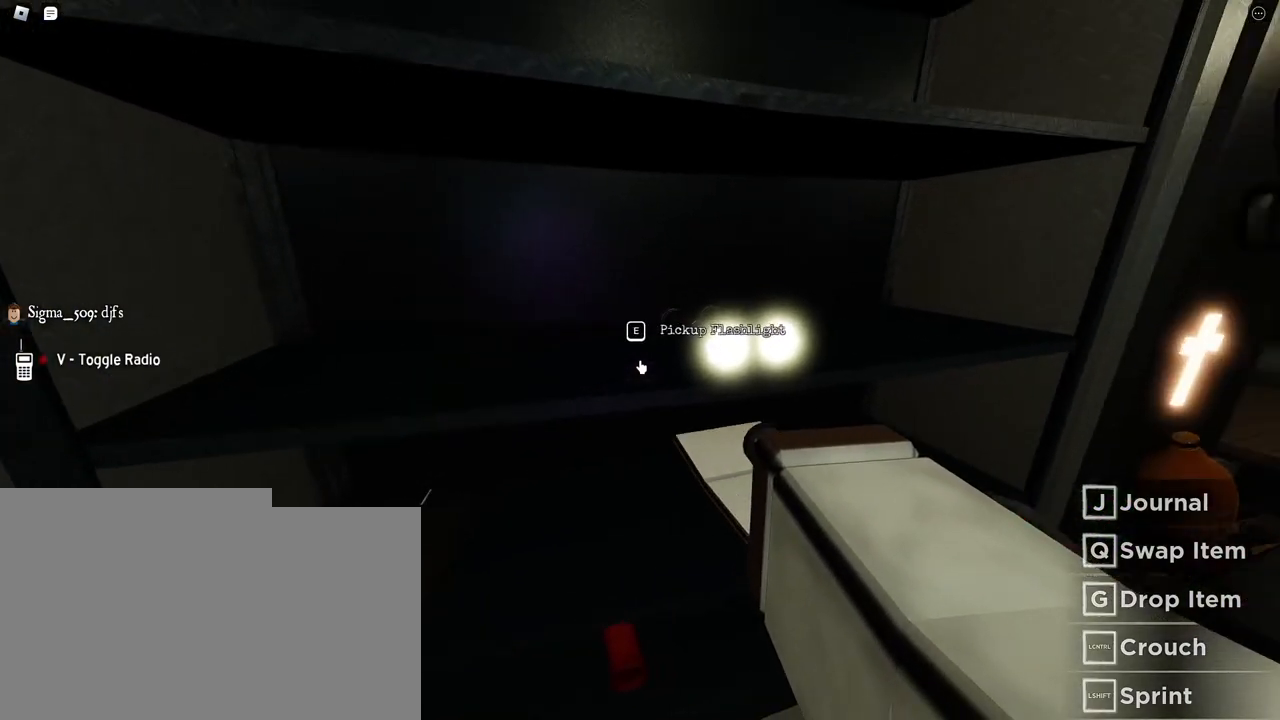
{"keys": [], "mouse": [], "events": []}
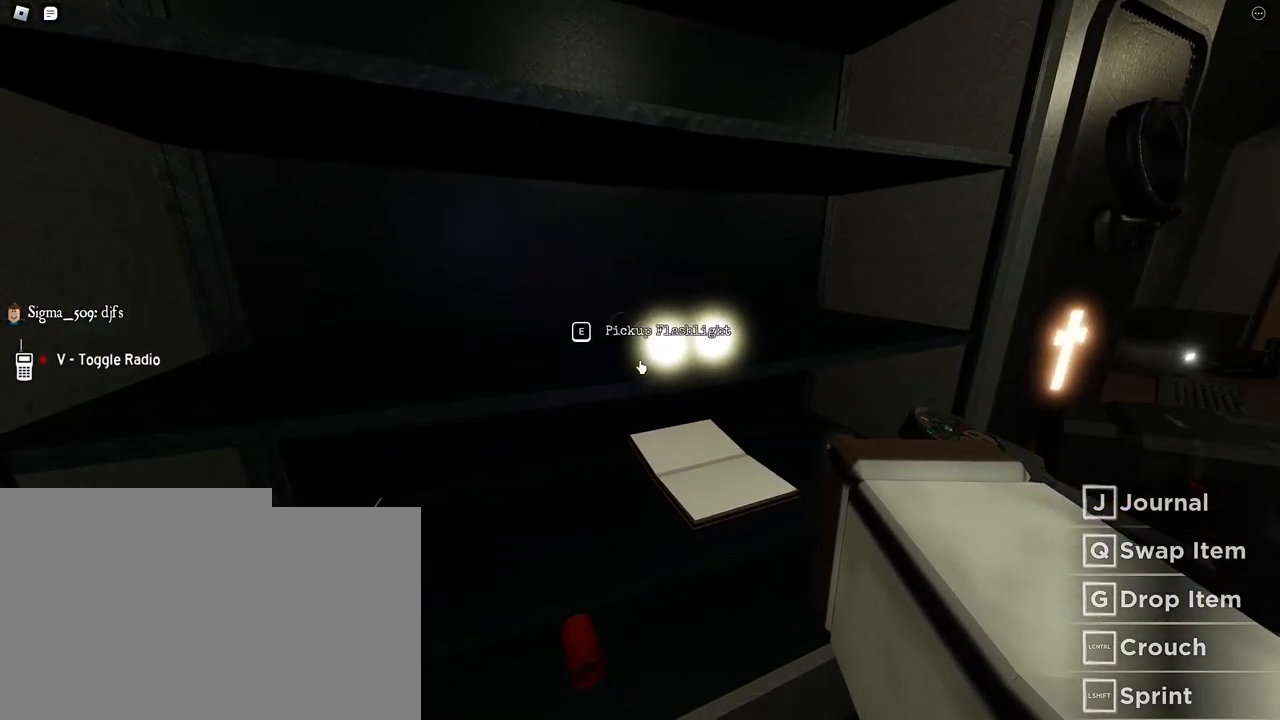
{"keys": [], "mouse": [], "events": []}
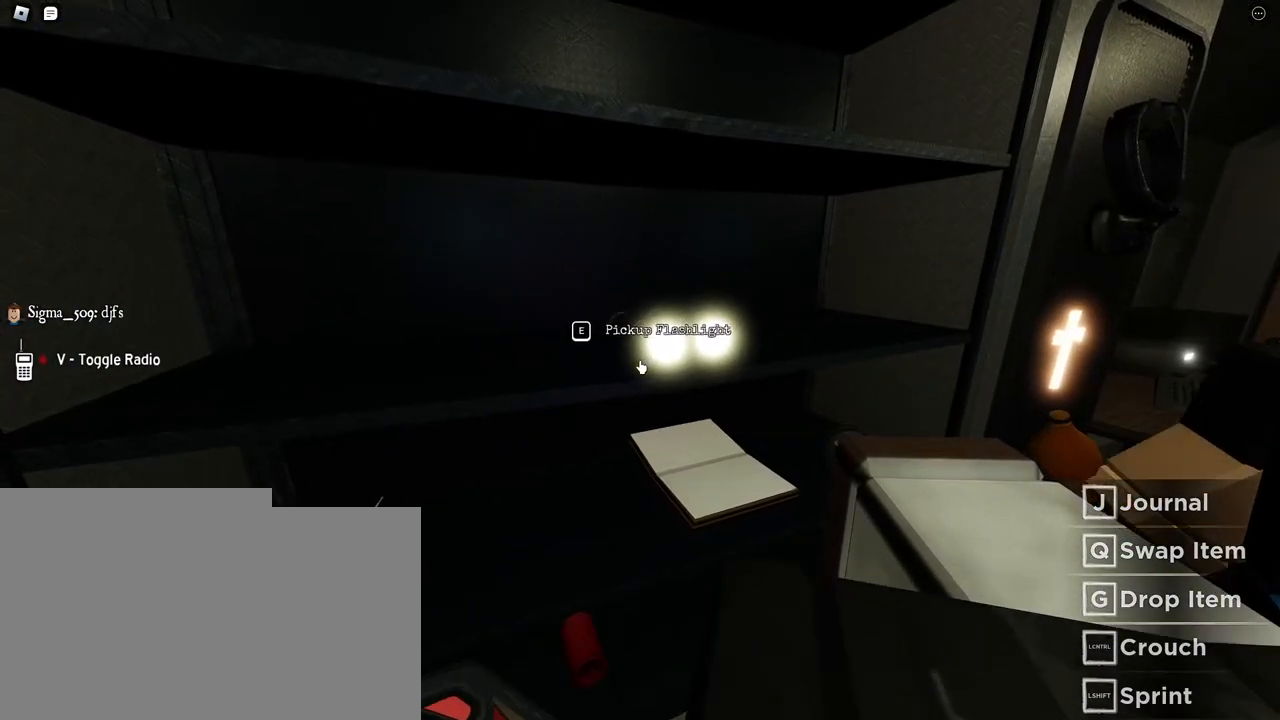
{"keys": [], "mouse": [], "events": []}
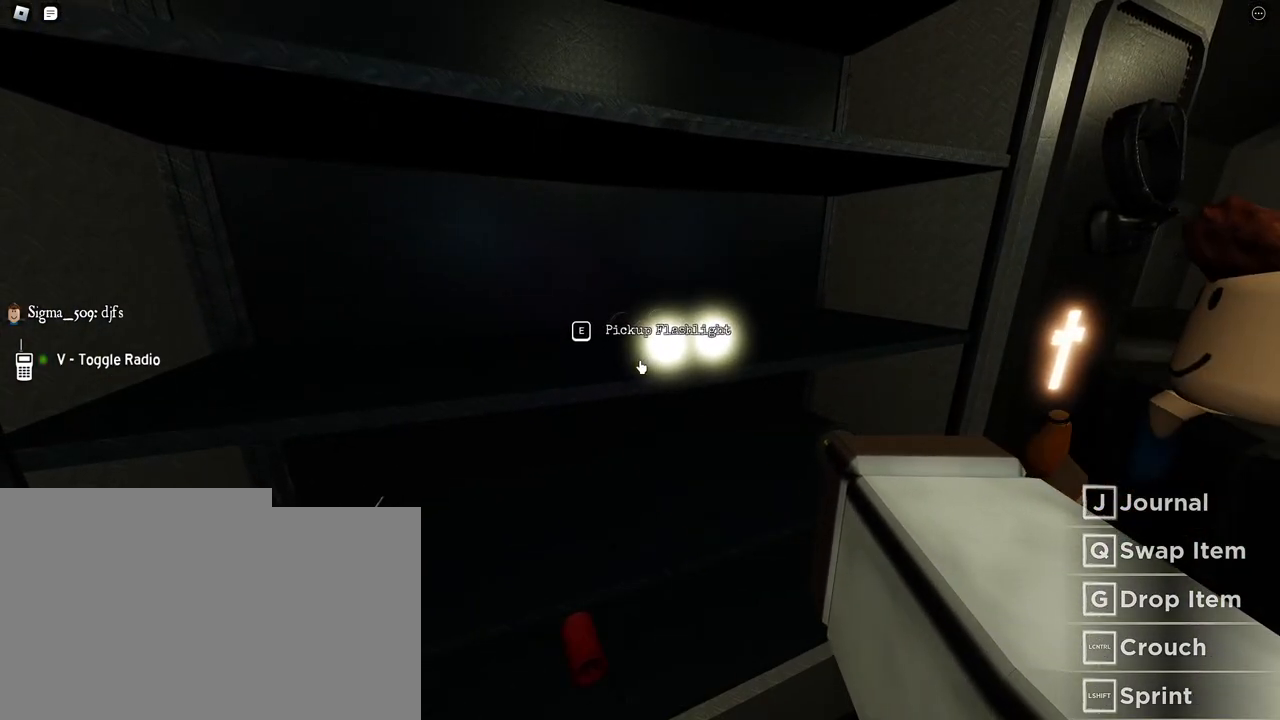
{"keys": [], "mouse": [], "events": []}
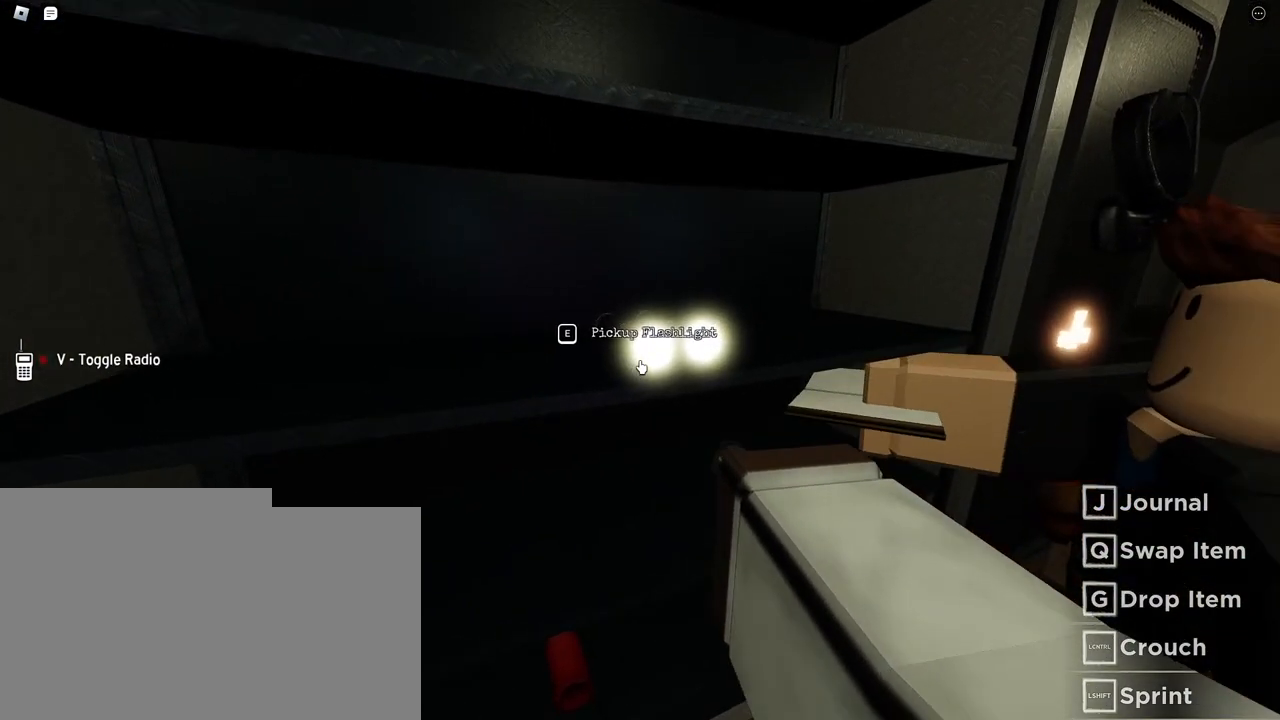
{"keys": [], "mouse": [], "events": []}
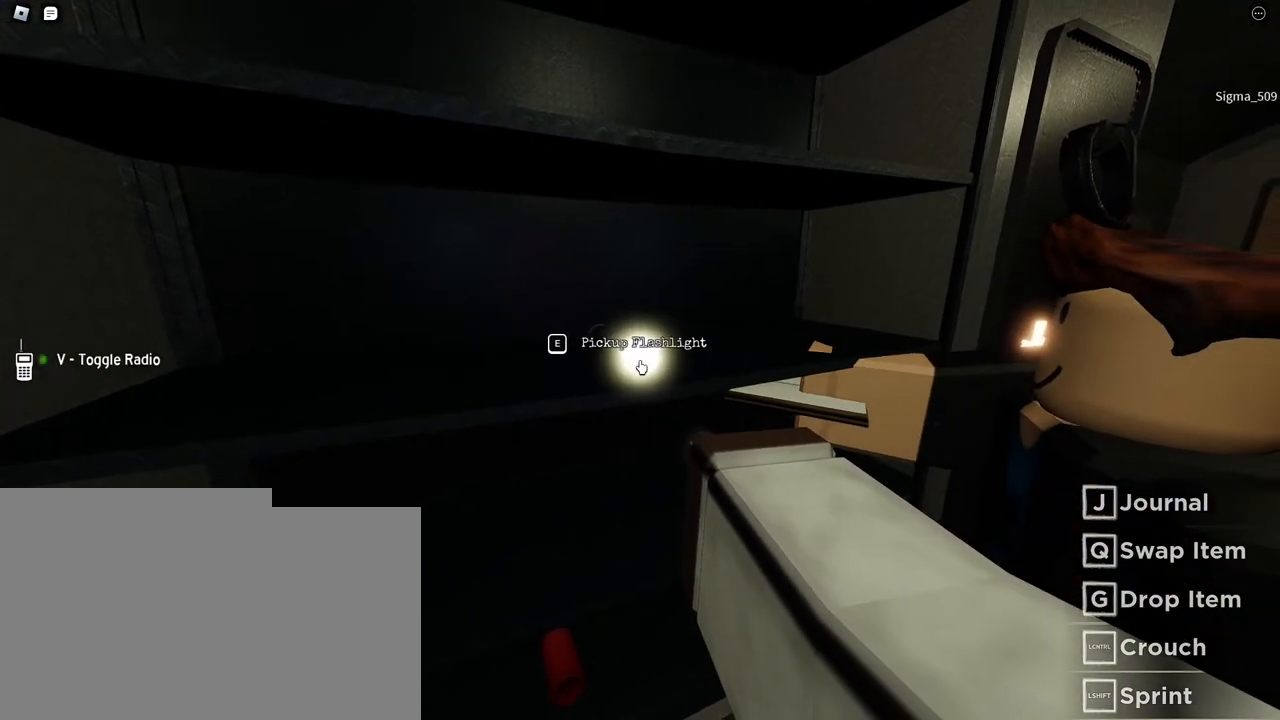
{"keys": [], "mouse": [], "events": []}